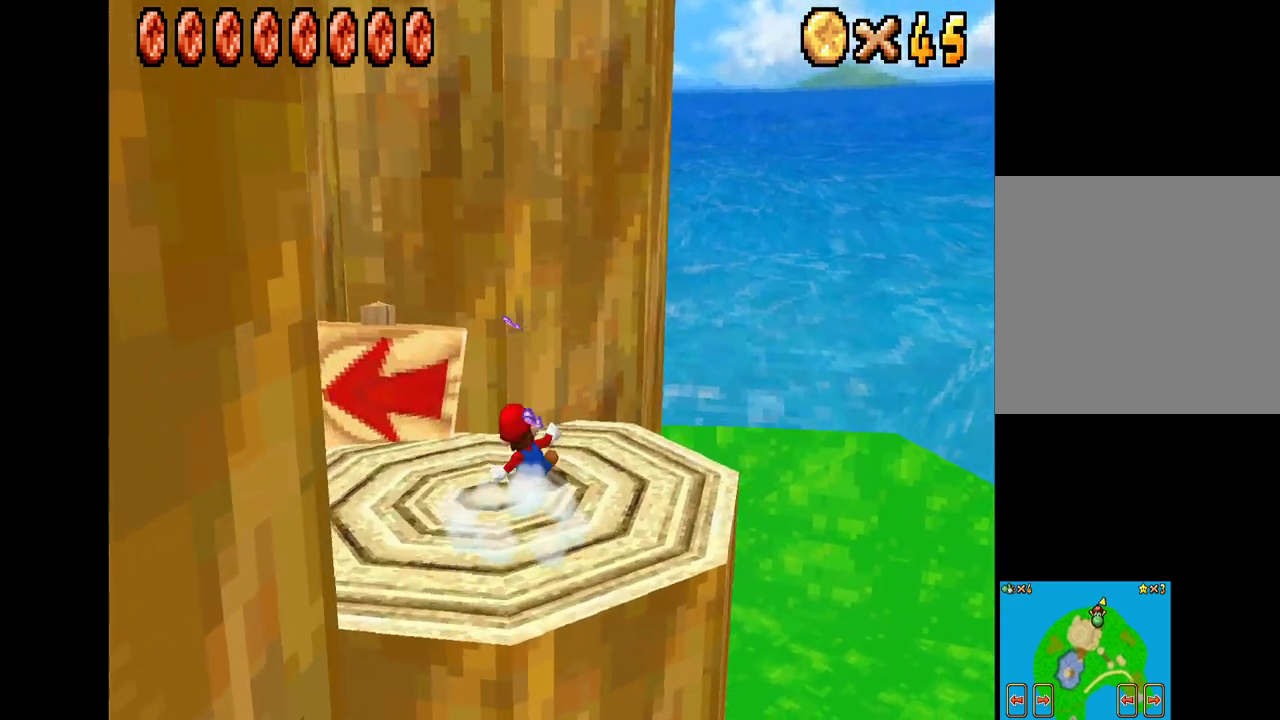
Gameplay with a controller (Xbox layout); each line is a JSON object with the inputs held at the frame after it. "events" lists button and stick changes between this image and that frame as [ms after this image, input, new state], when the widget could be followed in between.
{"buttons": ["X"], "left_stick": "down-left", "right_stick": "center", "events": [[150, "L2", "up"], [233, "left_stick", "down-left"], [383, "X", "down"]]}
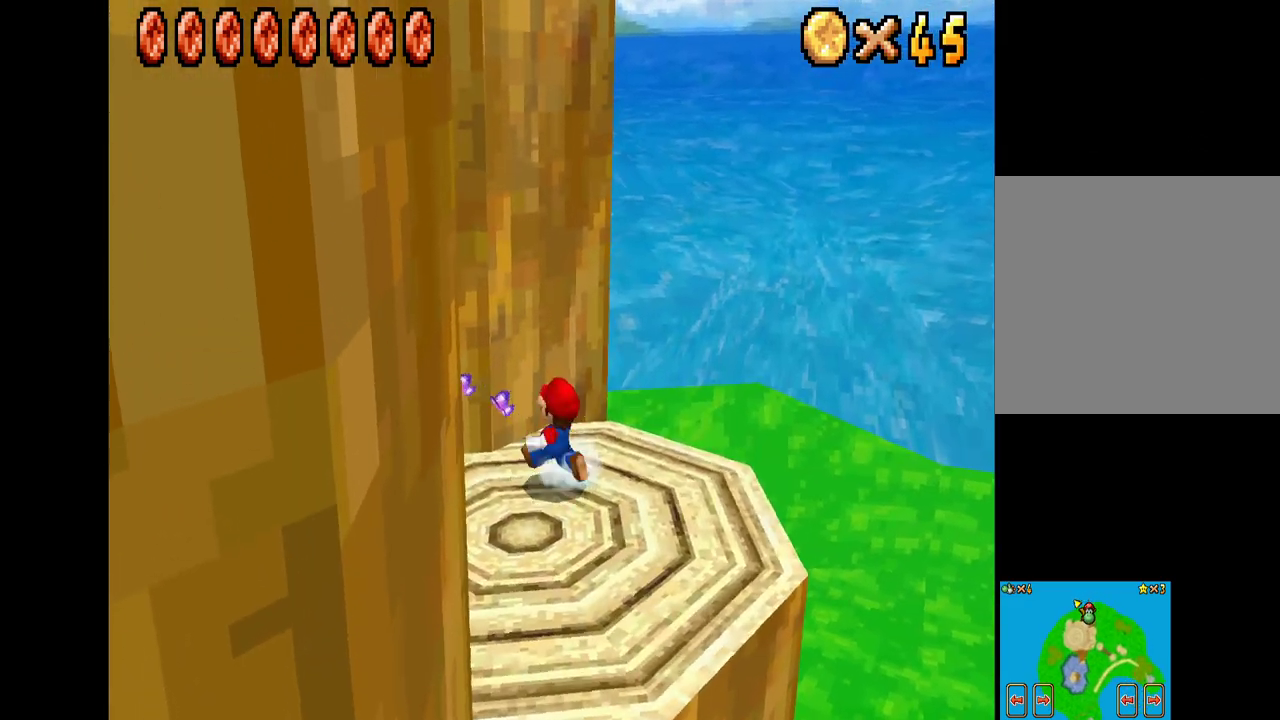
{"buttons": ["L2"], "left_stick": "center", "right_stick": "center", "events": [[33, "X", "up"], [167, "left_stick", "center"], [350, "L2", "down"]]}
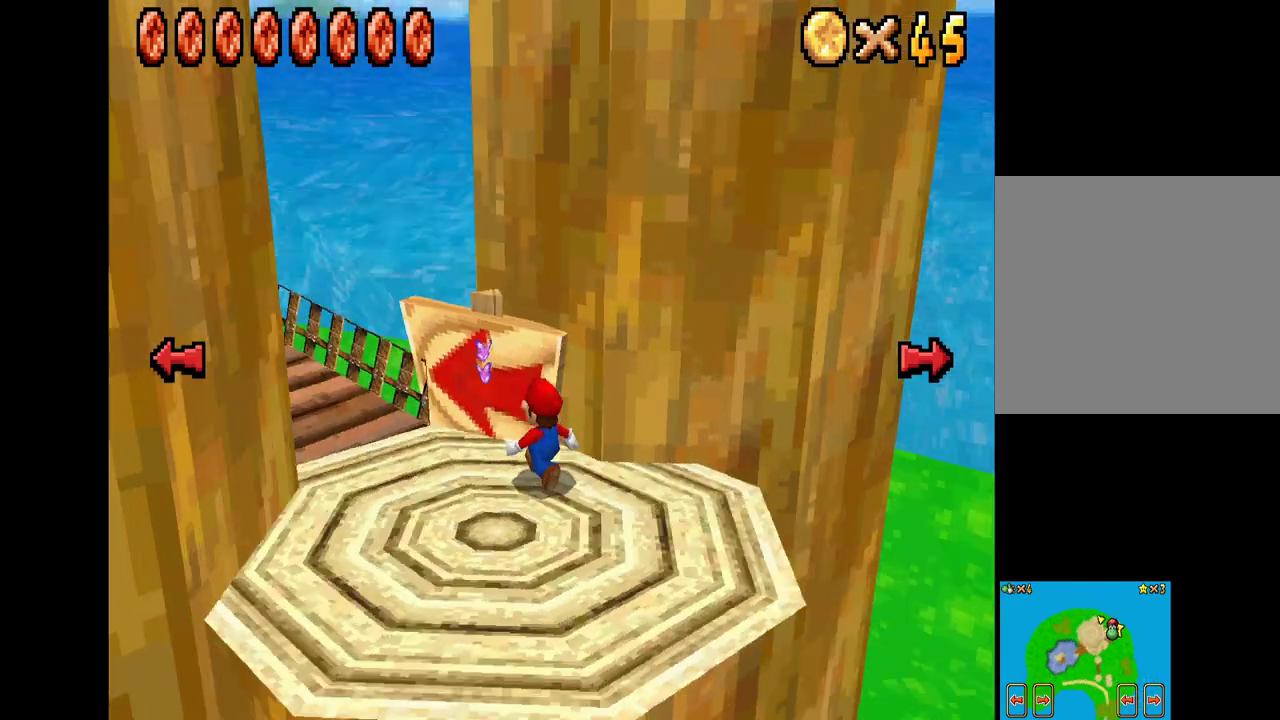
{"buttons": ["X"], "left_stick": "up", "right_stick": "center", "events": [[17, "L2", "up"], [150, "X", "down"], [150, "left_stick", "left"], [217, "left_stick", "up-left"], [417, "left_stick", "up"]]}
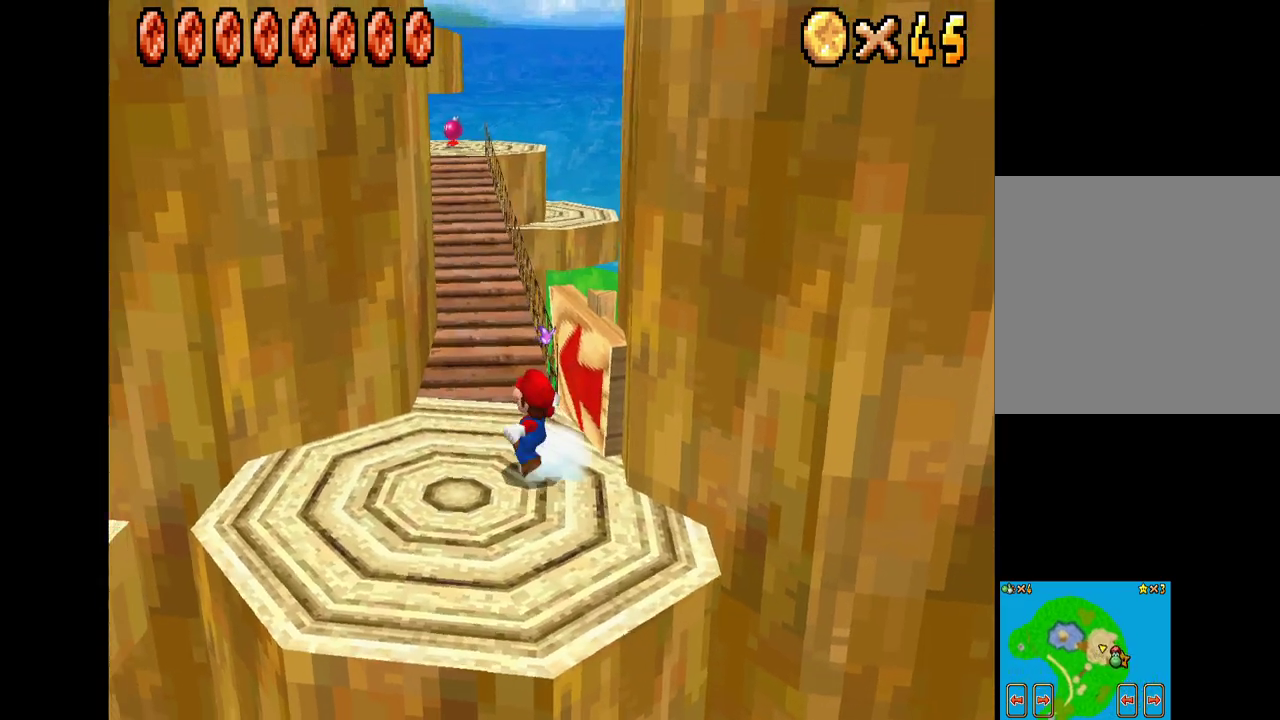
{"buttons": ["X"], "left_stick": "up", "right_stick": "center", "events": [[67, "left_stick", "up-left"], [233, "left_stick", "up"]]}
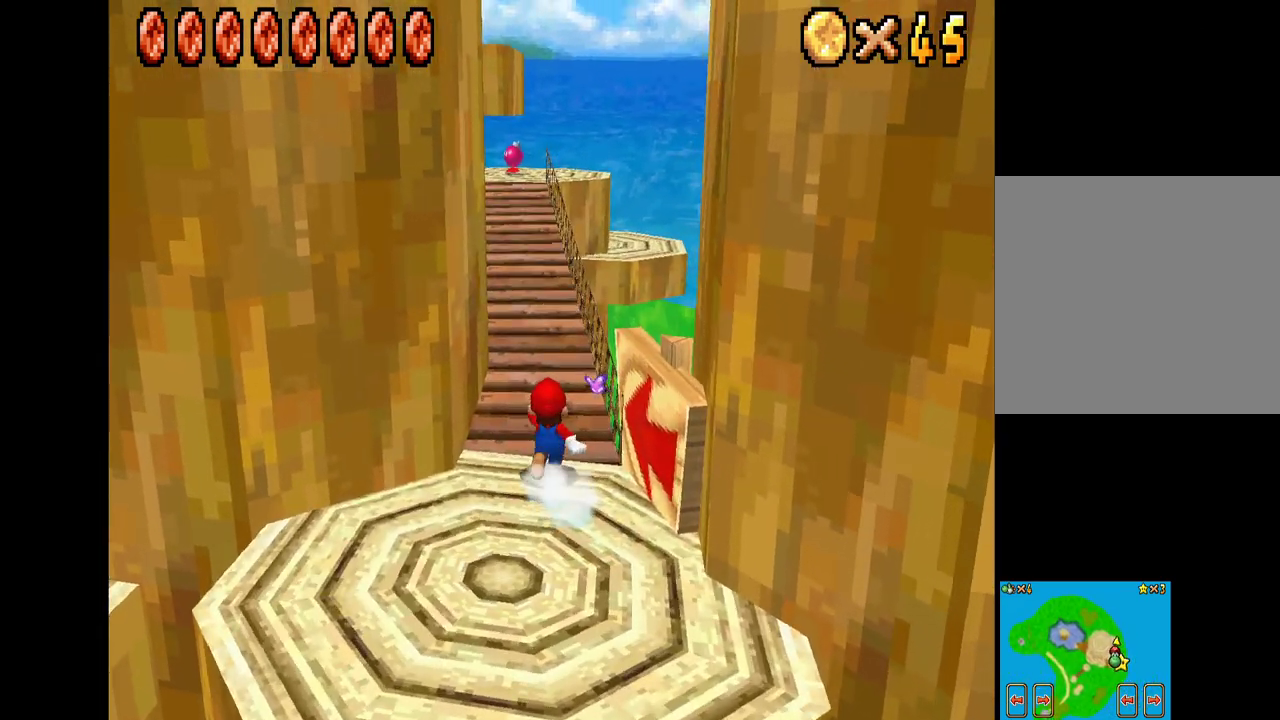
{"buttons": ["X"], "left_stick": "up", "right_stick": "center", "events": []}
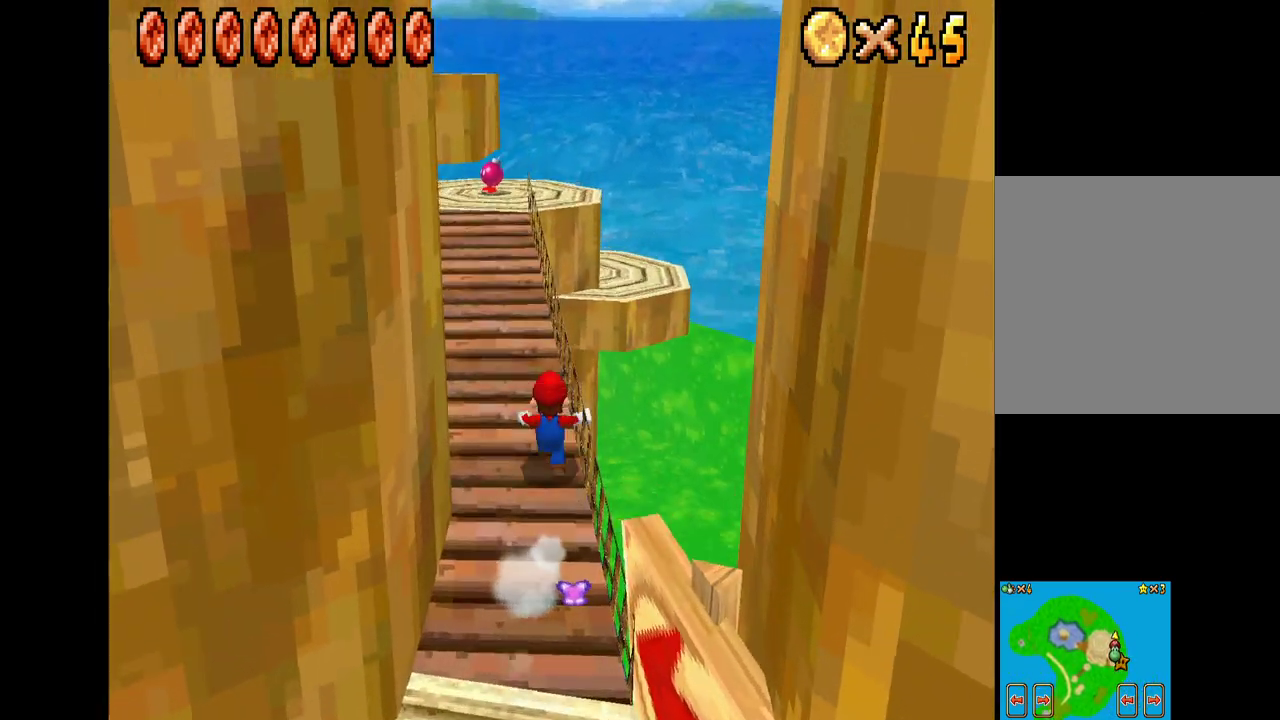
{"buttons": ["X"], "left_stick": "up", "right_stick": "center", "events": []}
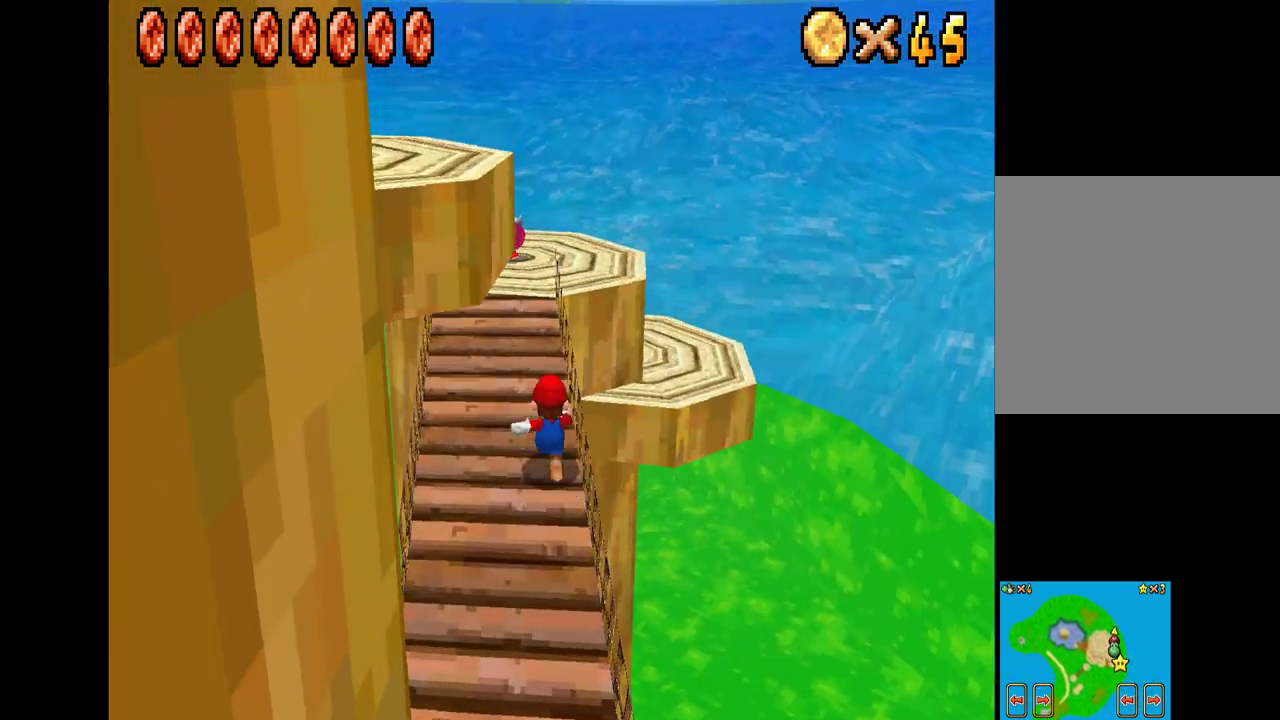
{"buttons": ["X"], "left_stick": "up-left", "right_stick": "center", "events": [[417, "left_stick", "up-left"]]}
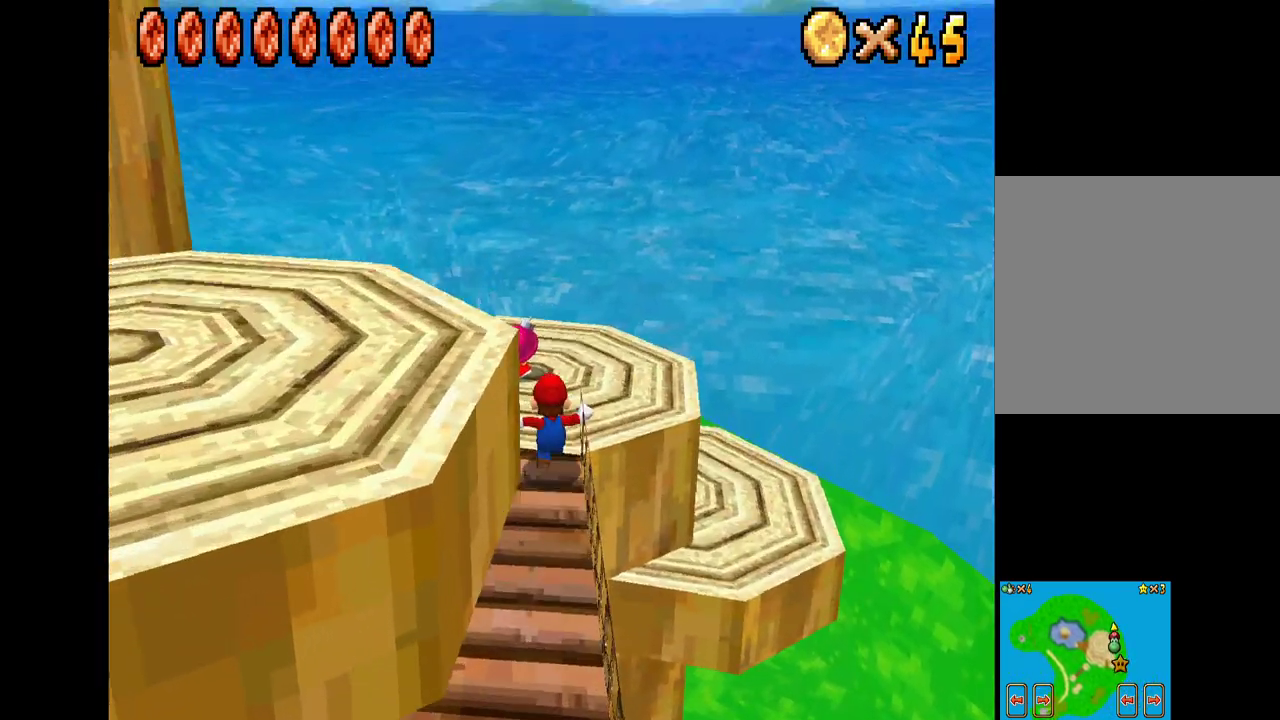
{"buttons": ["L2"], "left_stick": "down-left", "right_stick": "center", "events": [[133, "X", "up"], [150, "left_stick", "center"], [333, "L2", "down"], [450, "left_stick", "down-left"]]}
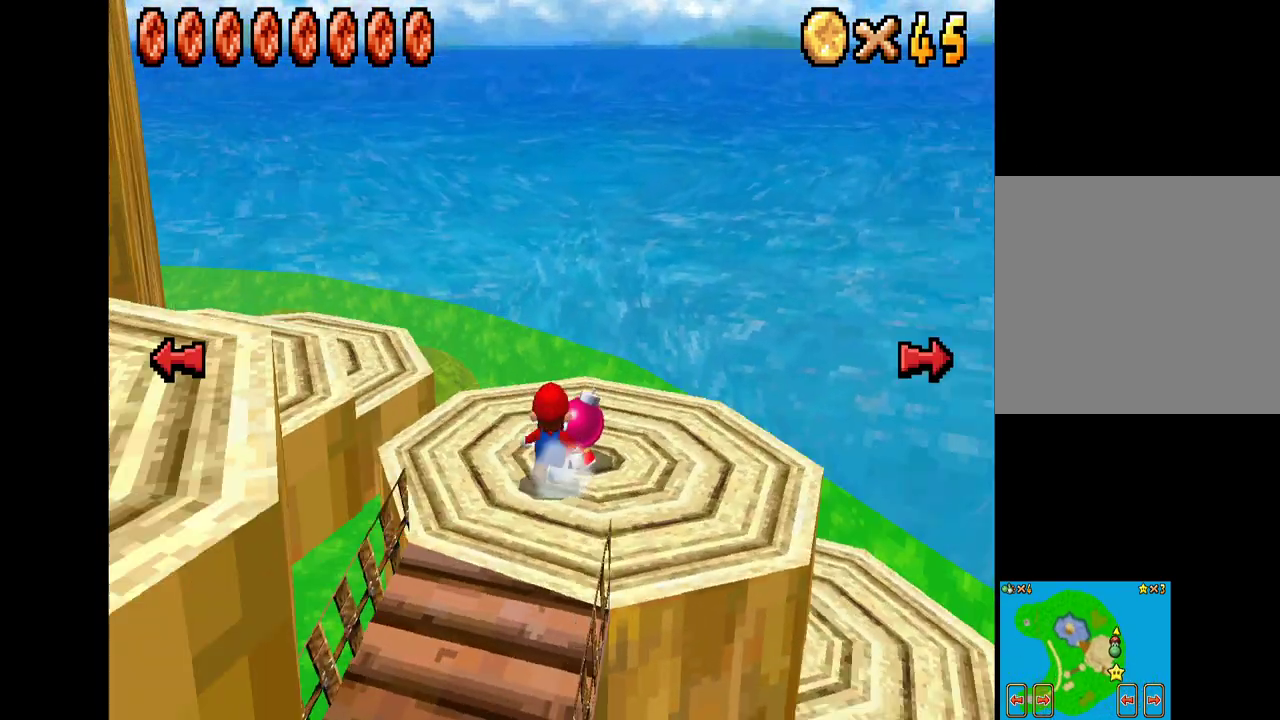
{"buttons": ["L2"], "left_stick": "center", "right_stick": "center", "events": [[17, "L2", "up"], [150, "left_stick", "center"], [383, "L2", "down"]]}
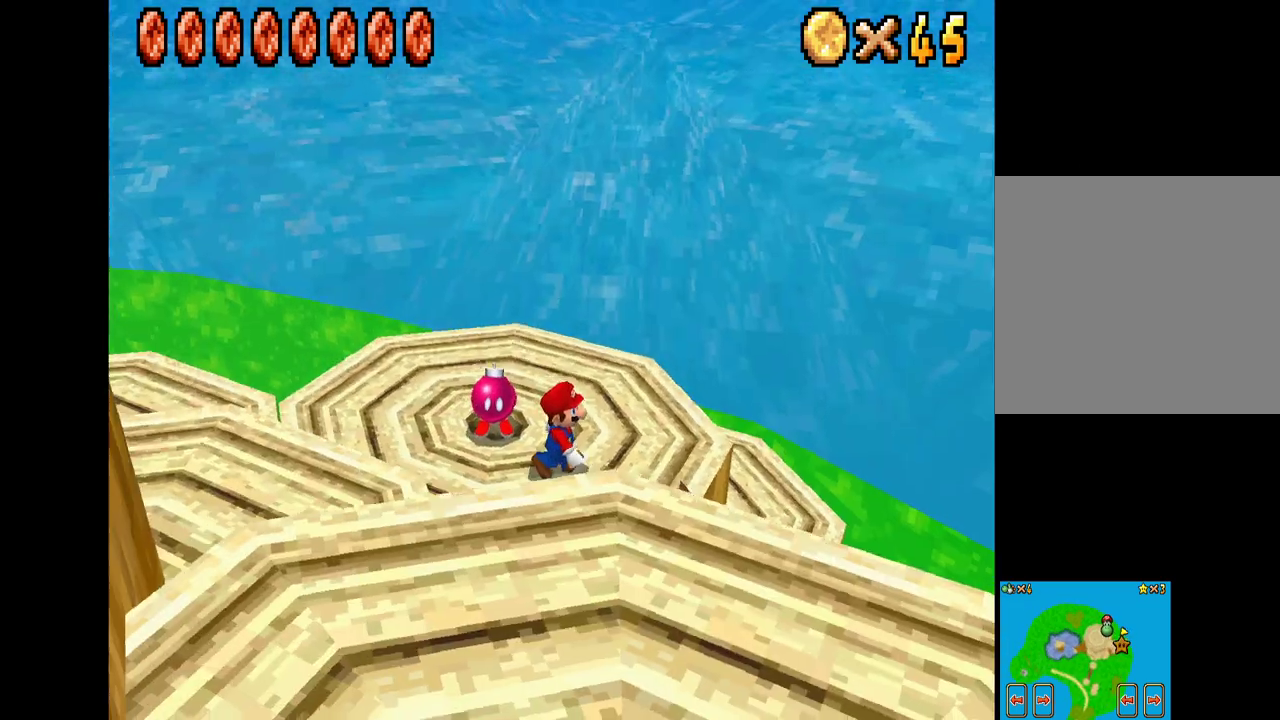
{"buttons": [], "left_stick": "center", "right_stick": "center", "events": [[50, "L2", "up"], [150, "left_stick", "down-left"], [350, "left_stick", "center"]]}
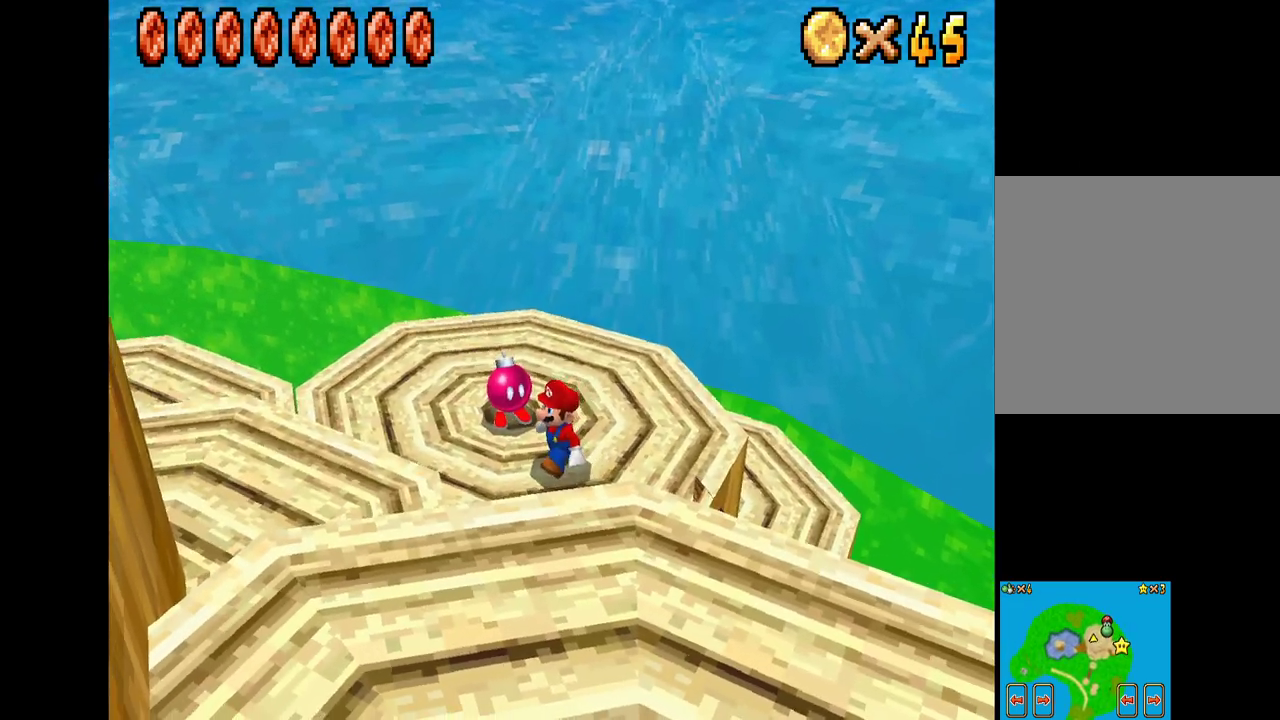
{"buttons": [], "left_stick": "center", "right_stick": "center", "events": [[67, "left_stick", "down"], [200, "left_stick", "center"], [333, "L2", "down"], [483, "L2", "up"]]}
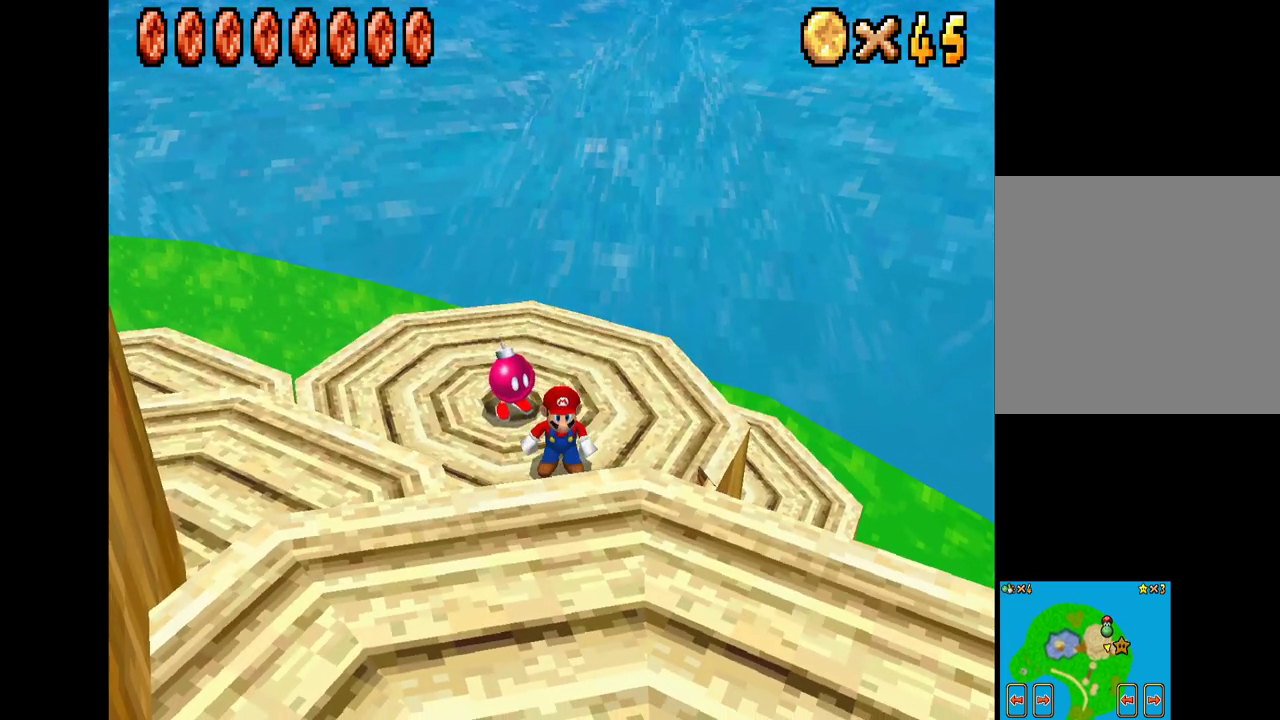
{"buttons": ["X"], "left_stick": "up-left", "right_stick": "center", "events": [[283, "X", "down"], [300, "left_stick", "up-left"]]}
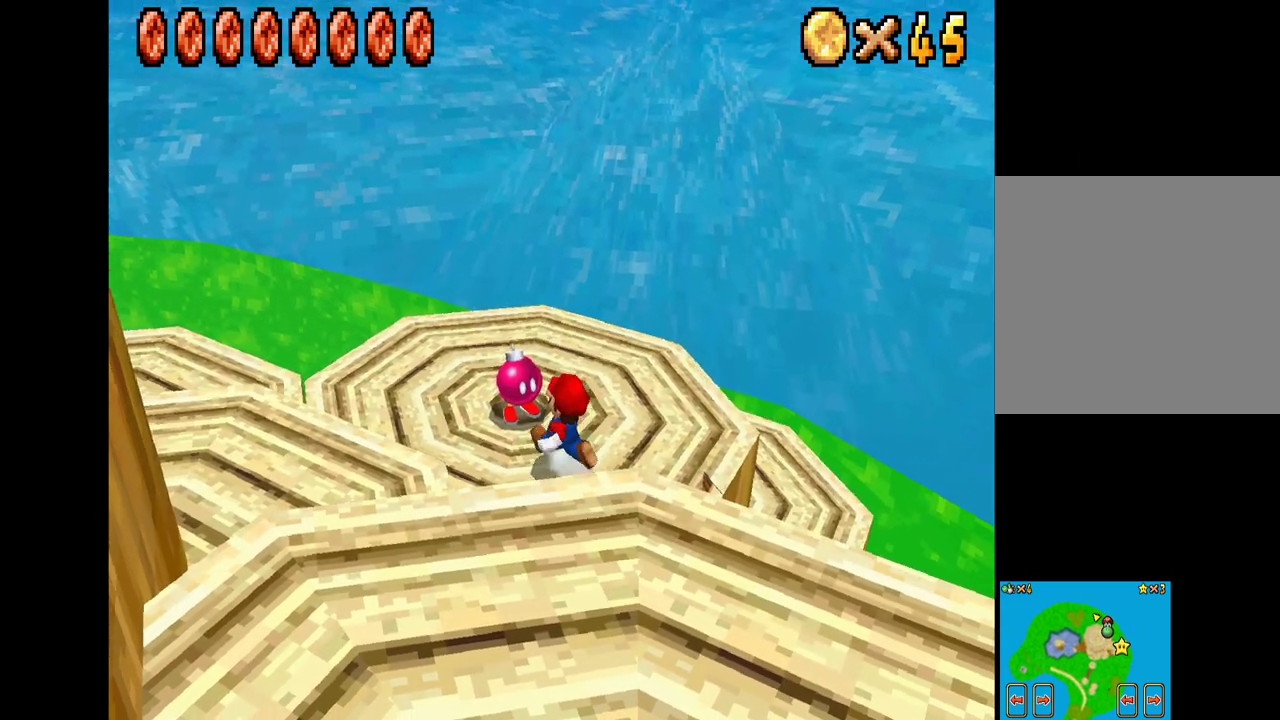
{"buttons": ["A", "X"], "left_stick": "down-left", "right_stick": "center", "events": [[67, "left_stick", "left"], [217, "left_stick", "down-left"], [500, "A", "down"]]}
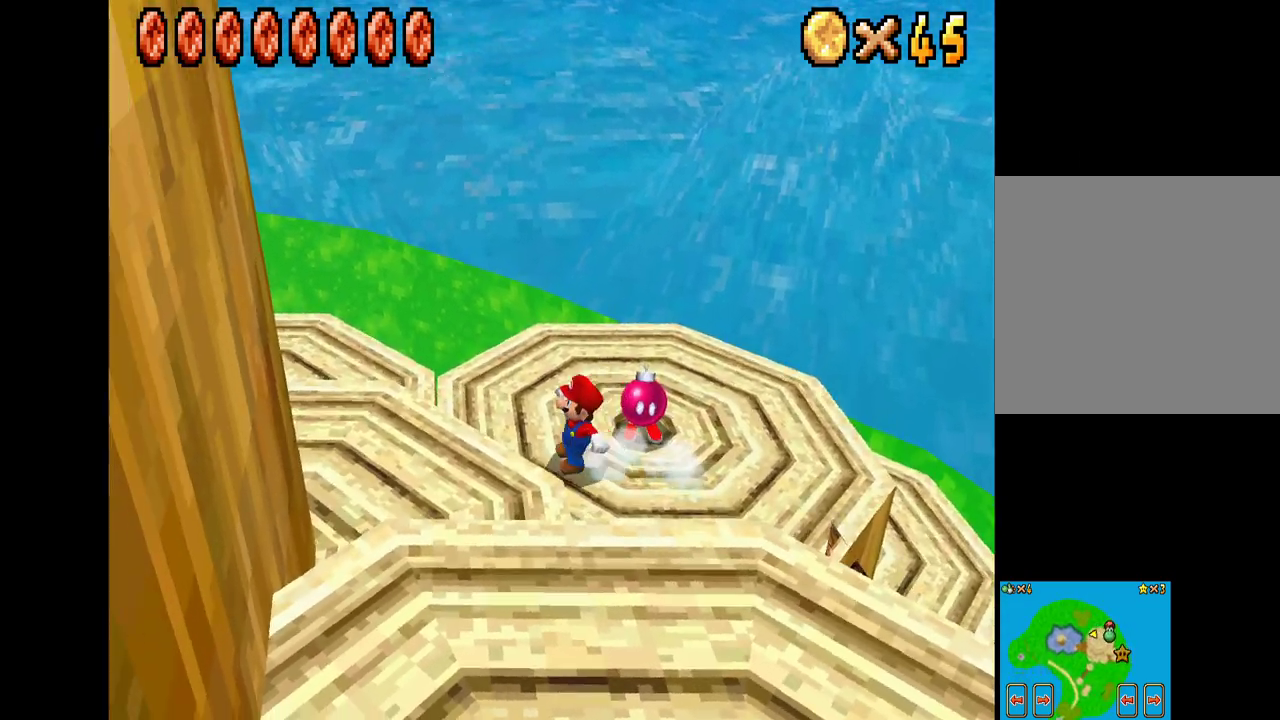
{"buttons": [], "left_stick": "center", "right_stick": "center", "events": [[267, "A", "up"], [433, "X", "up"], [433, "left_stick", "center"]]}
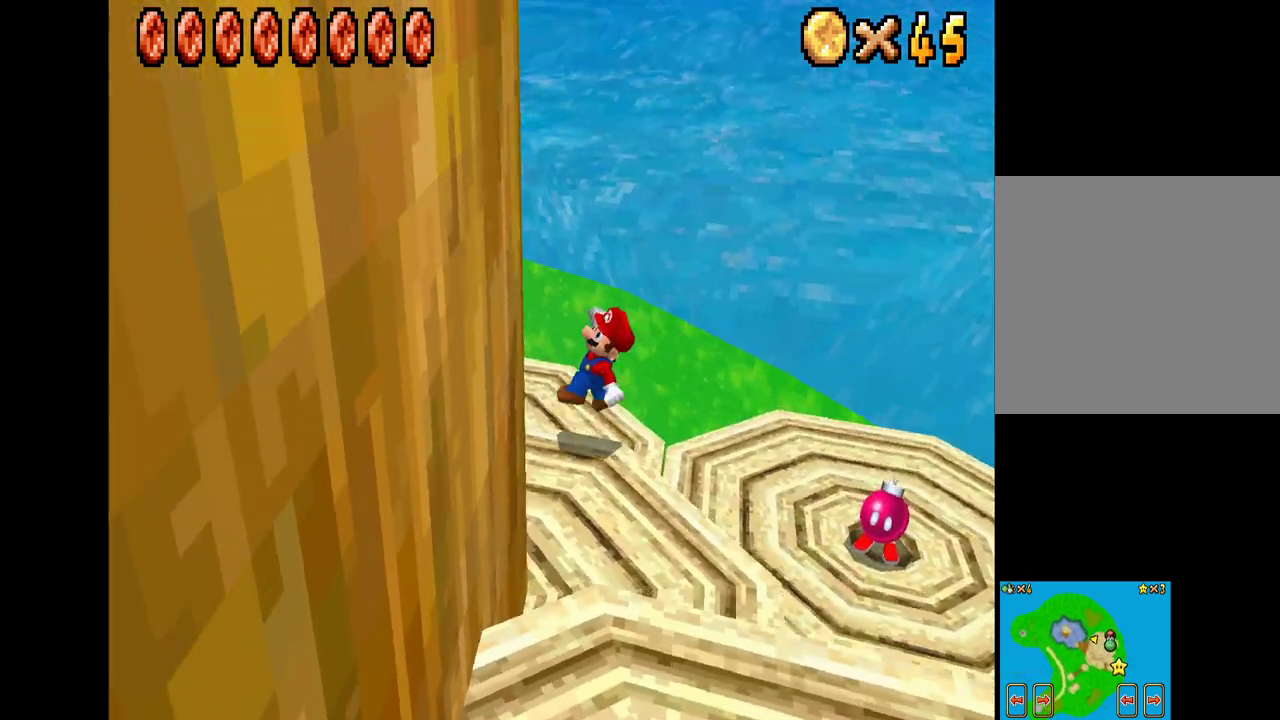
{"buttons": [], "left_stick": "down", "right_stick": "center", "events": [[183, "left_stick", "down-right"], [383, "left_stick", "down"]]}
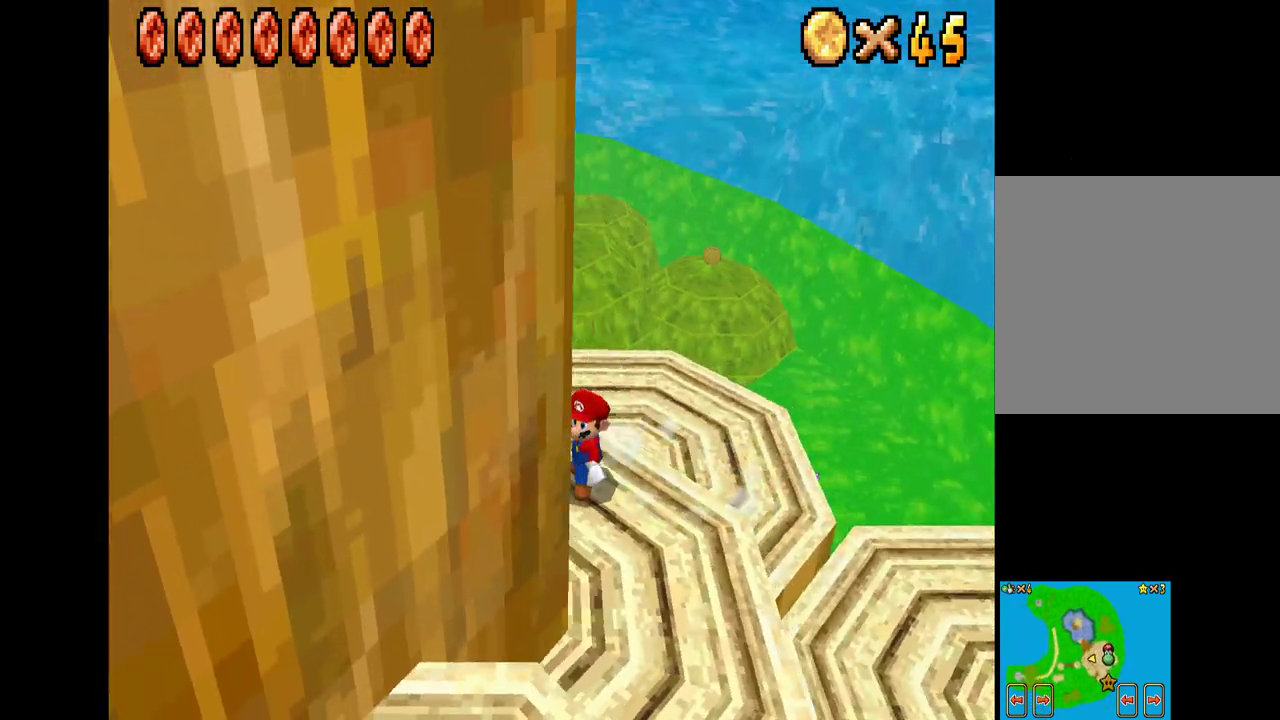
{"buttons": ["X"], "left_stick": "down-left", "right_stick": "center", "events": [[217, "L2", "down"], [283, "left_stick", "down-left"], [400, "L2", "up"], [500, "X", "down"]]}
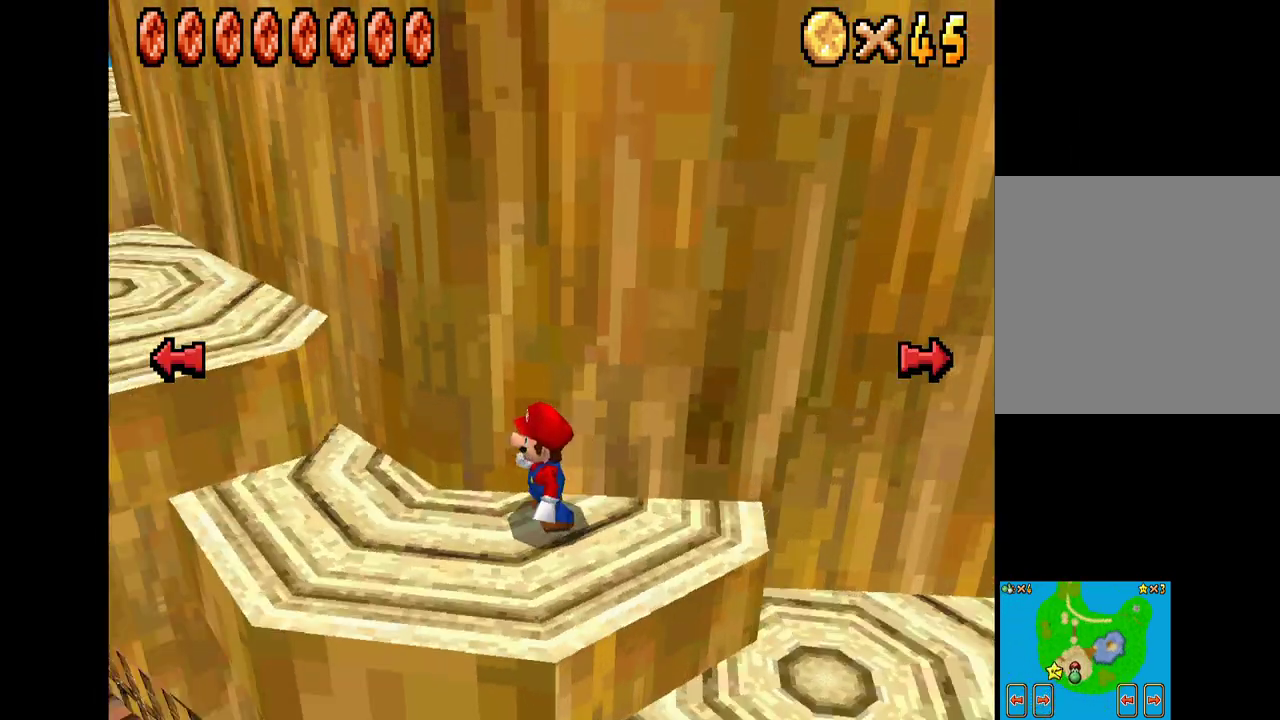
{"buttons": ["X"], "left_stick": "up-right", "right_stick": "center", "events": [[100, "left_stick", "center"], [250, "left_stick", "up-left"], [333, "left_stick", "up-right"]]}
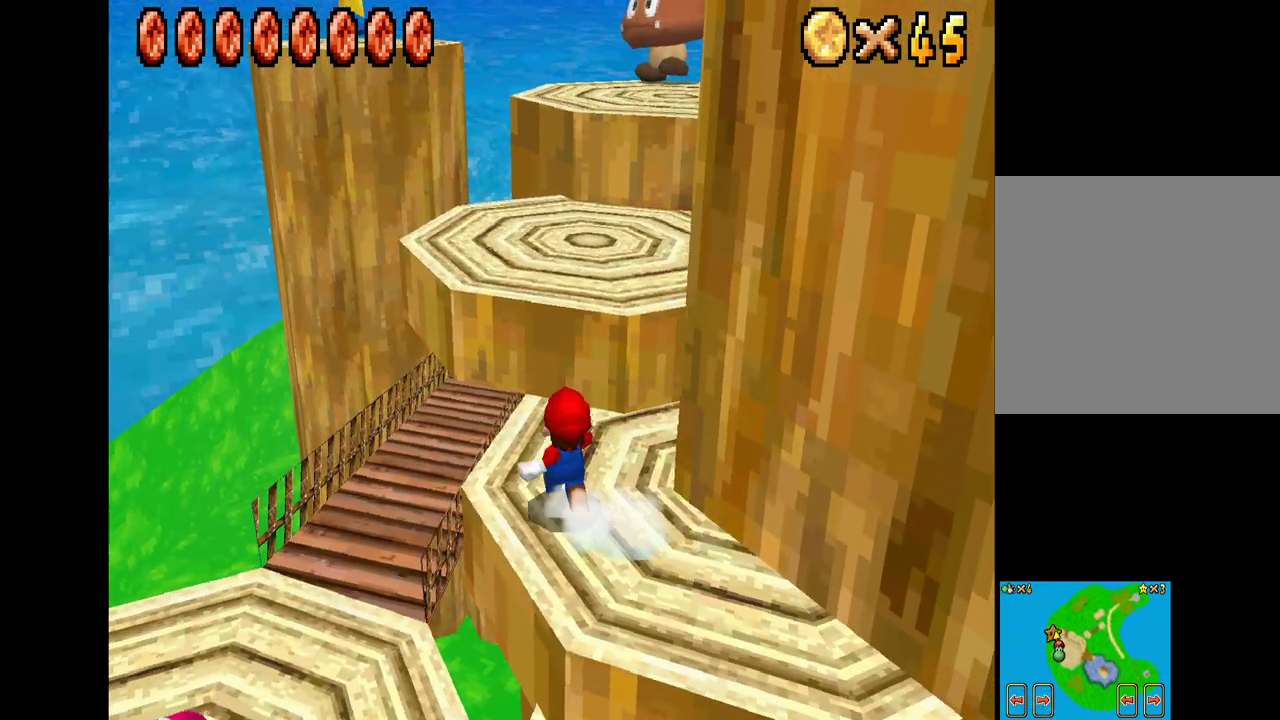
{"buttons": [], "left_stick": "up", "right_stick": "center", "events": [[100, "left_stick", "up"], [167, "A", "down"], [350, "A", "up"], [450, "X", "up"]]}
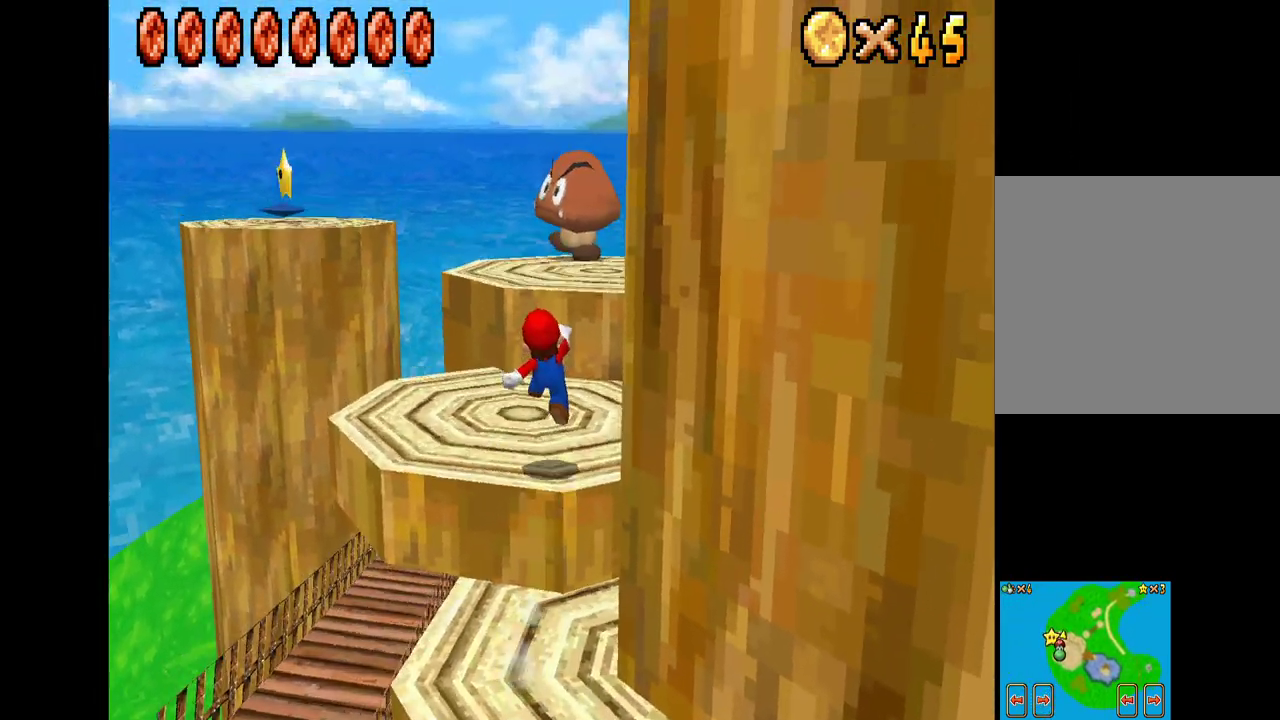
{"buttons": ["A", "X"], "left_stick": "up", "right_stick": "center", "events": [[33, "left_stick", "center"], [233, "X", "down"], [233, "left_stick", "up-left"], [350, "left_stick", "up"], [500, "A", "down"]]}
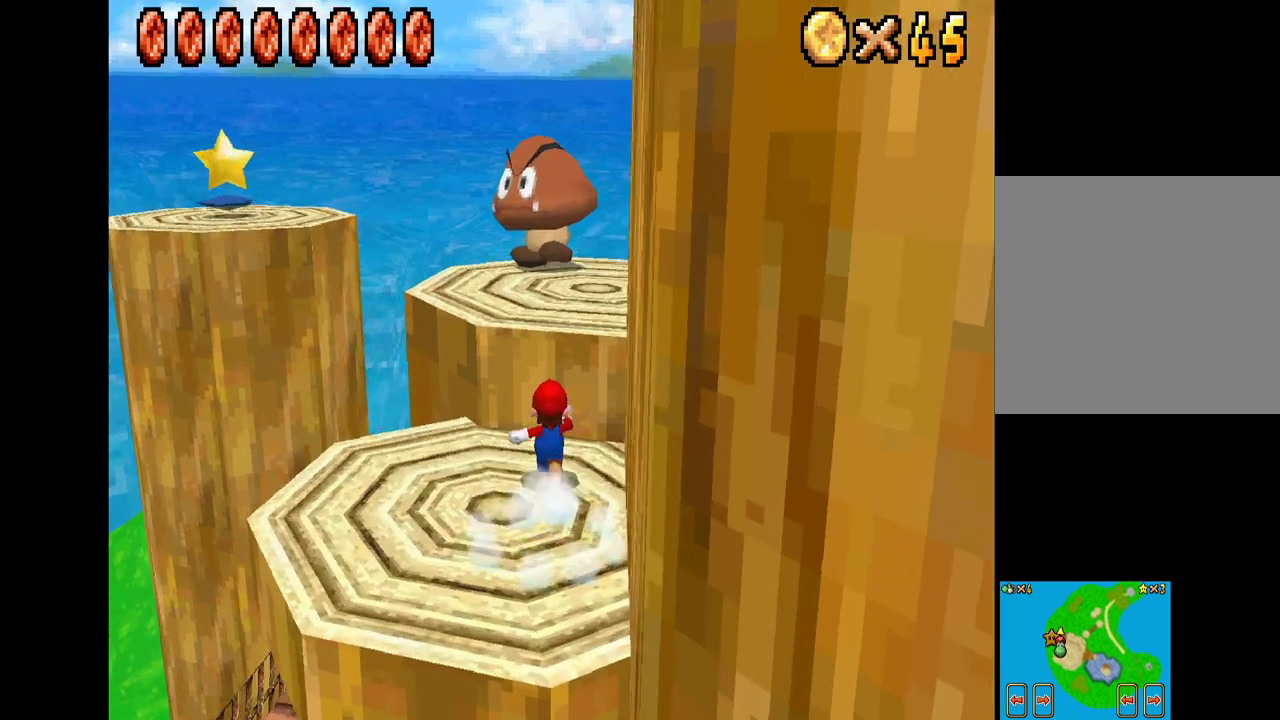
{"buttons": [], "left_stick": "down", "right_stick": "center", "events": [[50, "left_stick", "up-left"], [183, "A", "up"], [217, "X", "up"], [217, "left_stick", "center"], [500, "left_stick", "down"]]}
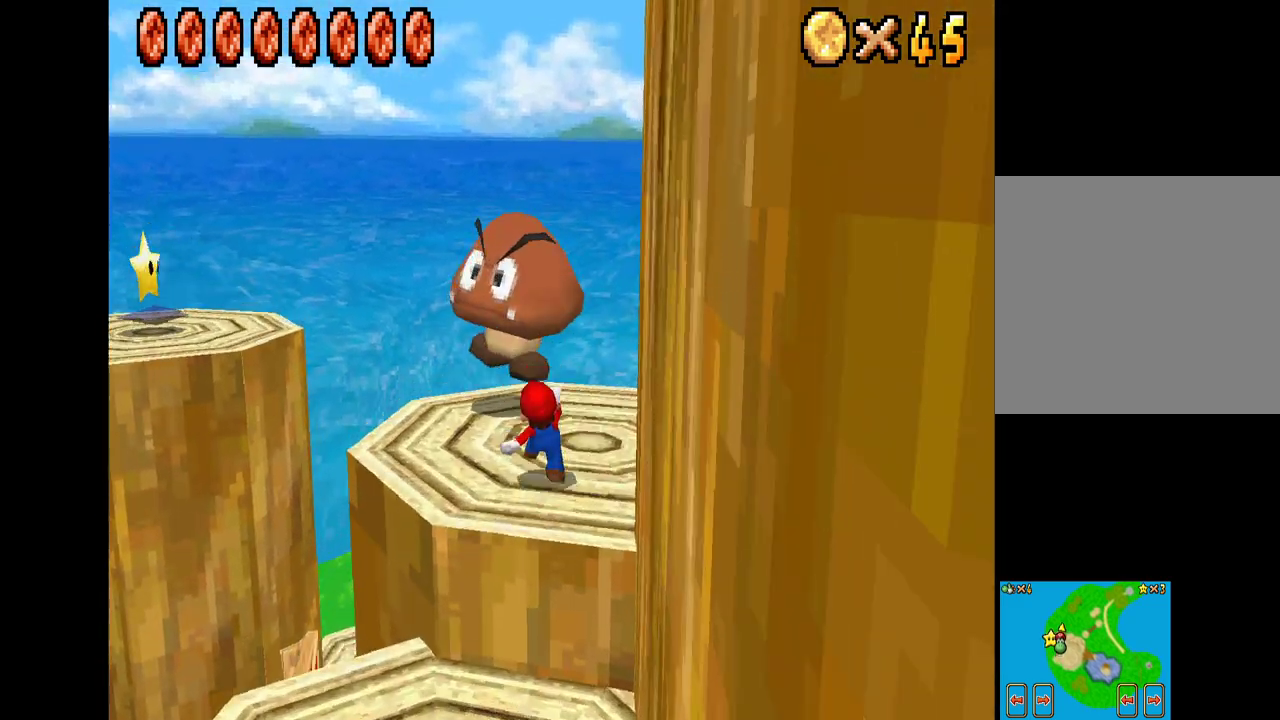
{"buttons": [], "left_stick": "center", "right_stick": "center", "events": [[100, "left_stick", "center"], [200, "B", "down"], [200, "left_stick", "up-left"], [300, "B", "up"], [350, "B", "down"], [350, "left_stick", "center"], [450, "B", "up"]]}
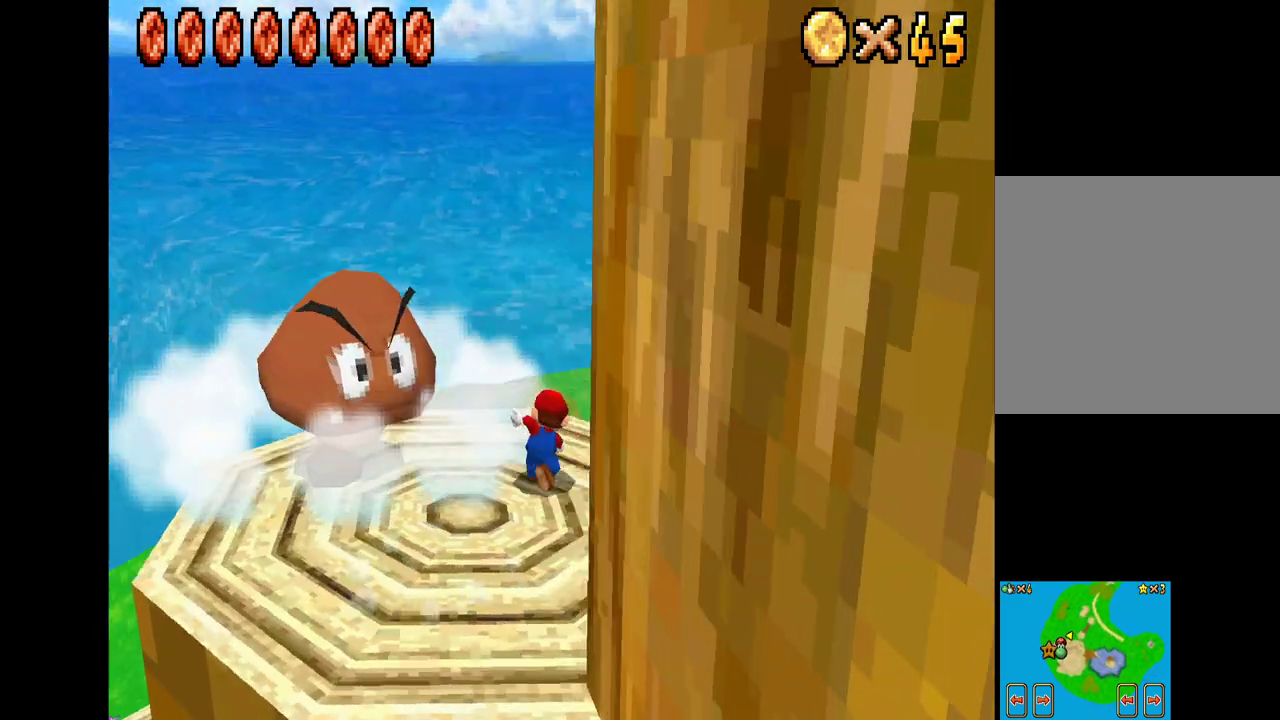
{"buttons": [], "left_stick": "down-left", "right_stick": "center", "events": [[100, "left_stick", "down-left"]]}
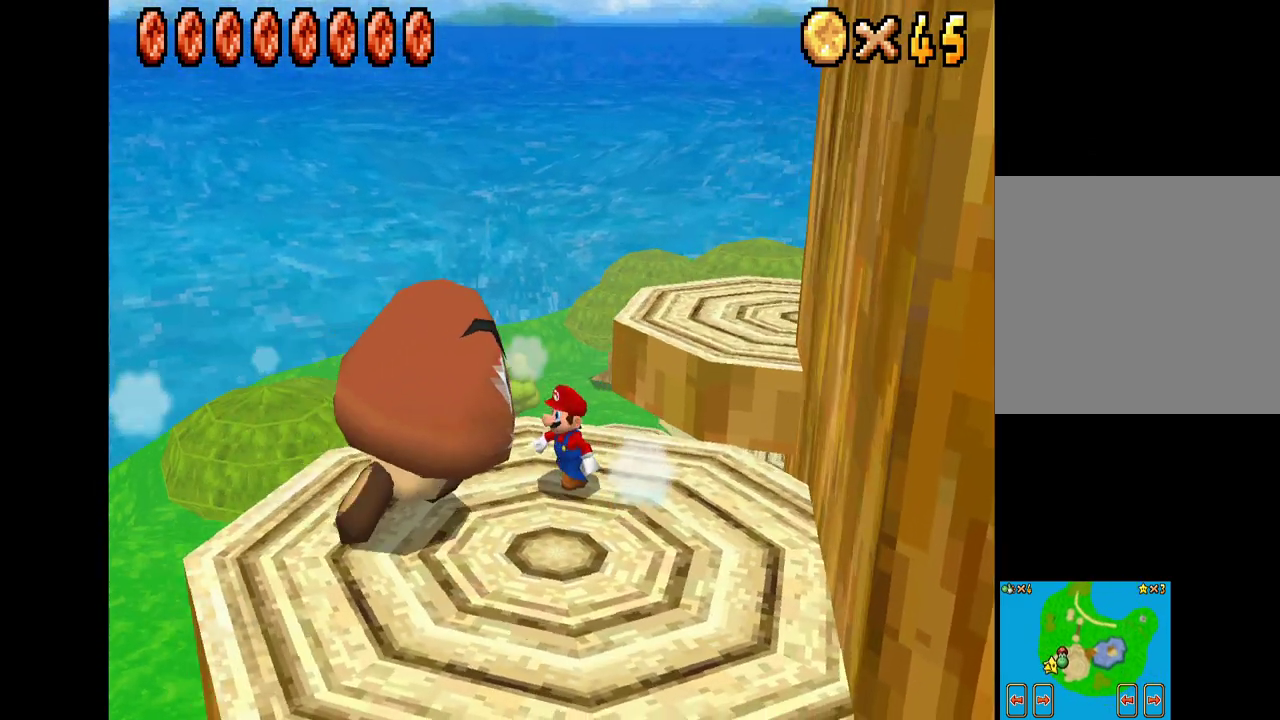
{"buttons": [], "left_stick": "center", "right_stick": "center", "events": [[67, "B", "down"], [117, "left_stick", "center"], [167, "B", "up"], [250, "B", "down"], [333, "B", "up"], [417, "B", "down"], [450, "B", "up"]]}
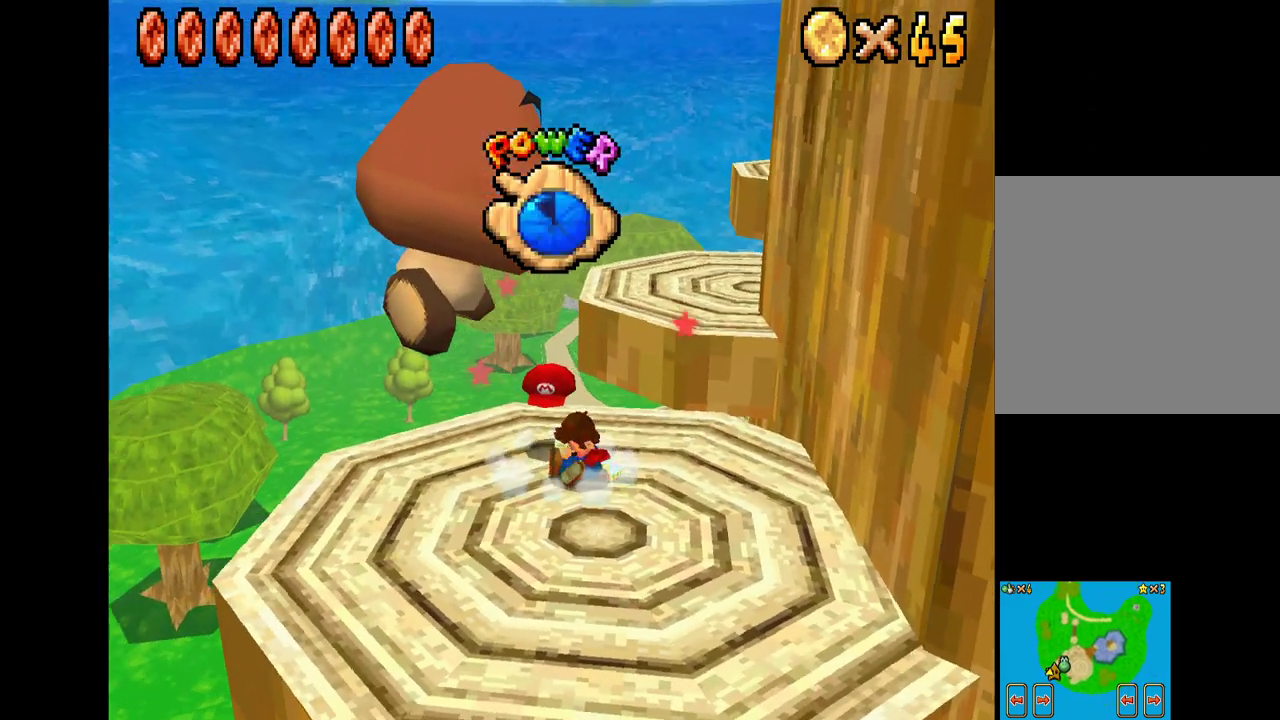
{"buttons": ["X"], "left_stick": "down-left", "right_stick": "center", "events": [[17, "left_stick", "down-left"], [100, "X", "down"]]}
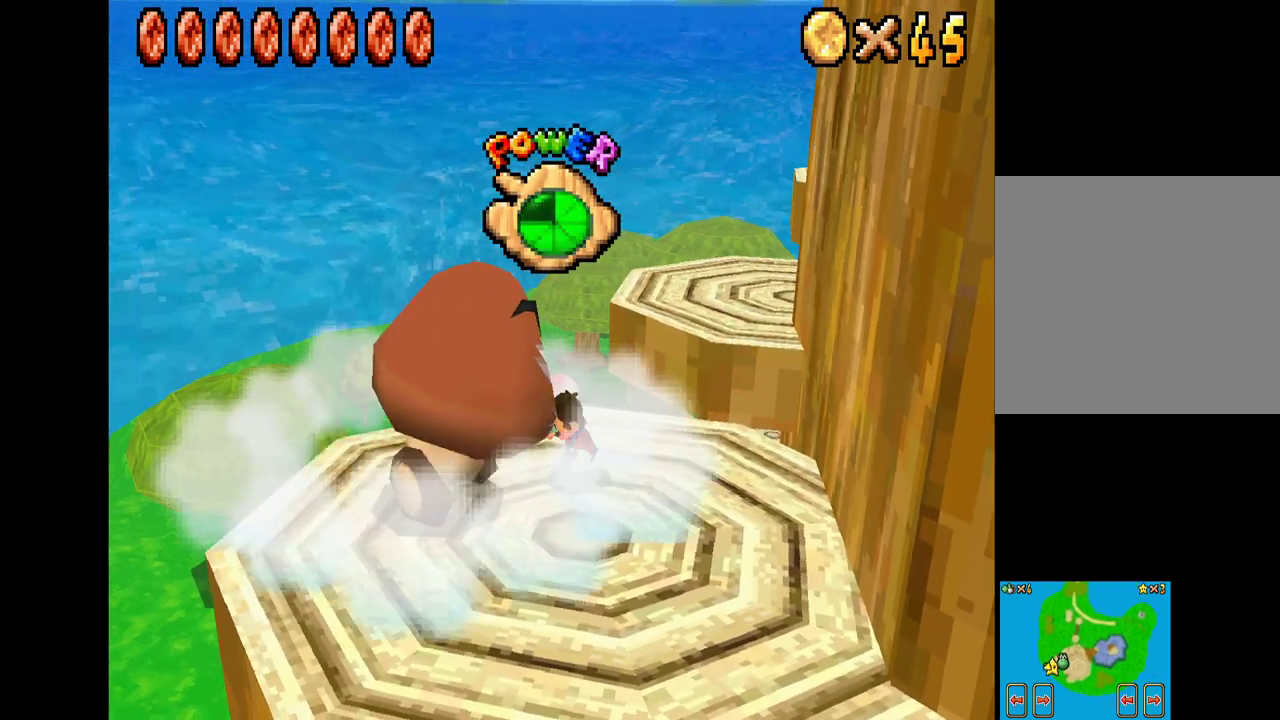
{"buttons": ["X"], "left_stick": "down", "right_stick": "center", "events": [[117, "left_stick", "down"]]}
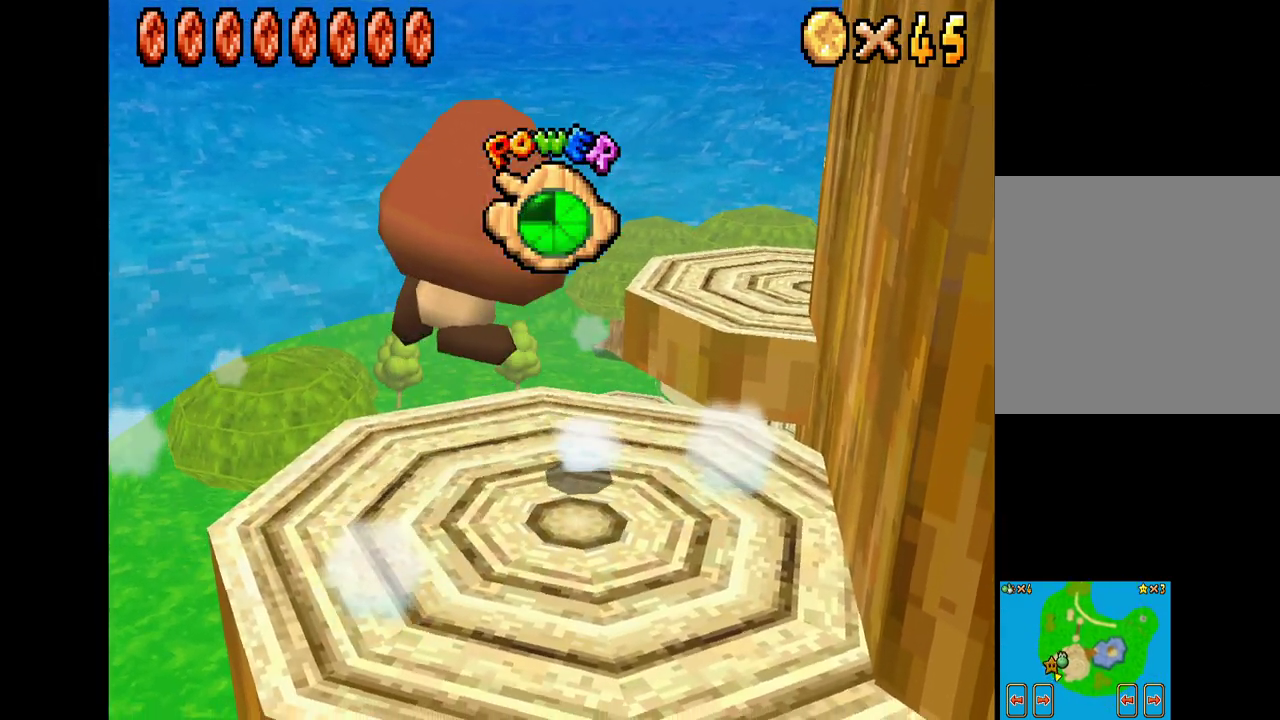
{"buttons": ["X"], "left_stick": "left", "right_stick": "center", "events": [[200, "left_stick", "left"]]}
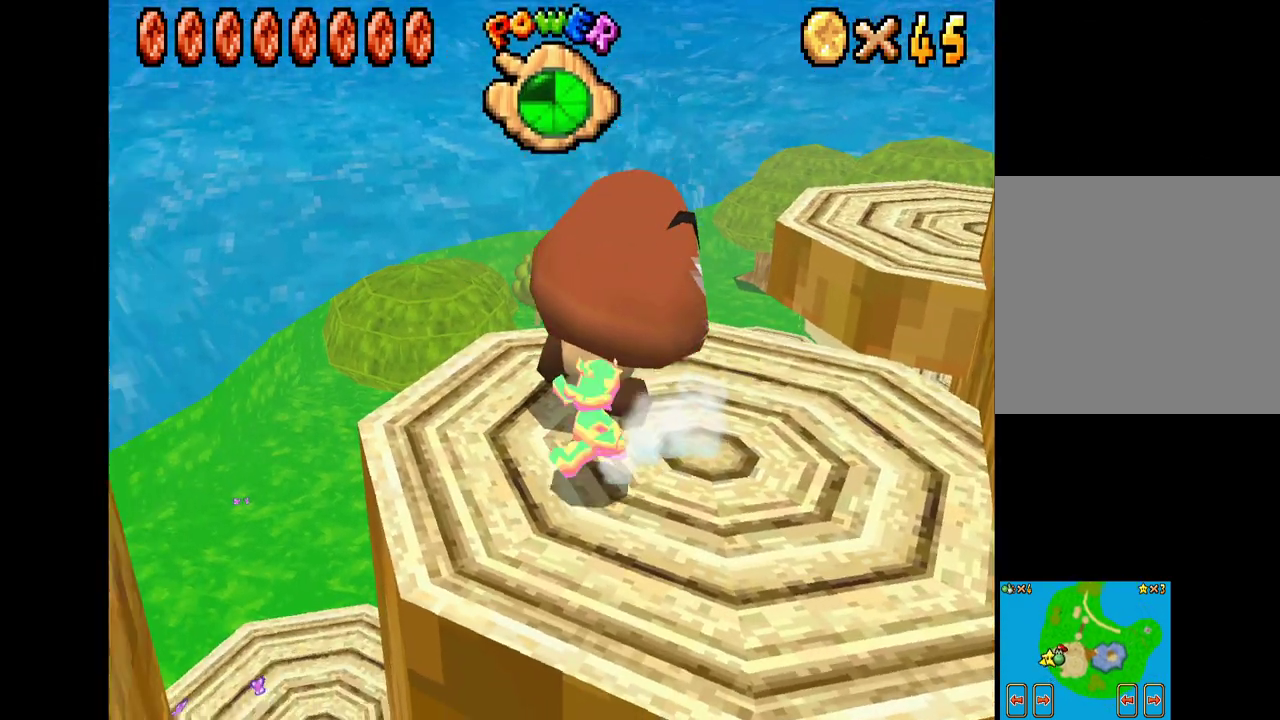
{"buttons": ["A", "X"], "left_stick": "up", "right_stick": "center", "events": [[150, "A", "down"], [483, "left_stick", "up"]]}
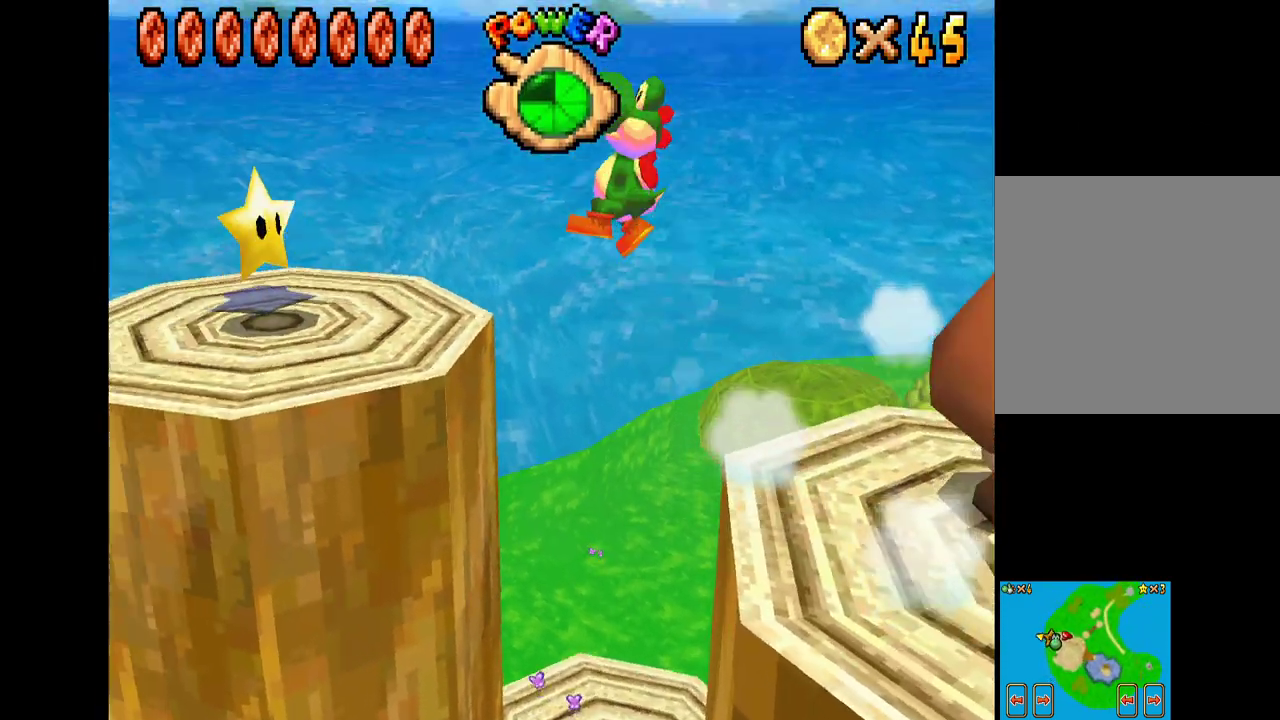
{"buttons": ["A", "X"], "left_stick": "up-right", "right_stick": "center", "events": [[67, "left_stick", "up-right"]]}
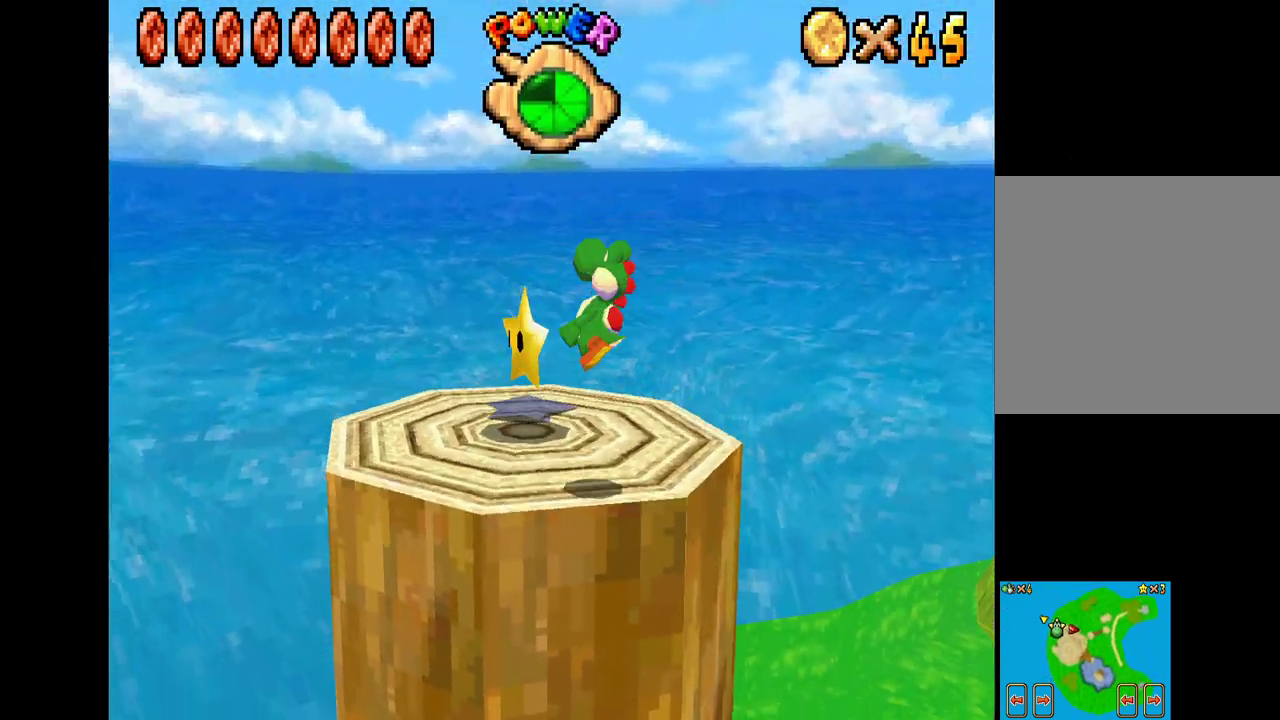
{"buttons": [], "left_stick": "center", "right_stick": "center", "events": [[17, "A", "up"], [200, "left_stick", "up"], [333, "X", "up"], [333, "left_stick", "center"]]}